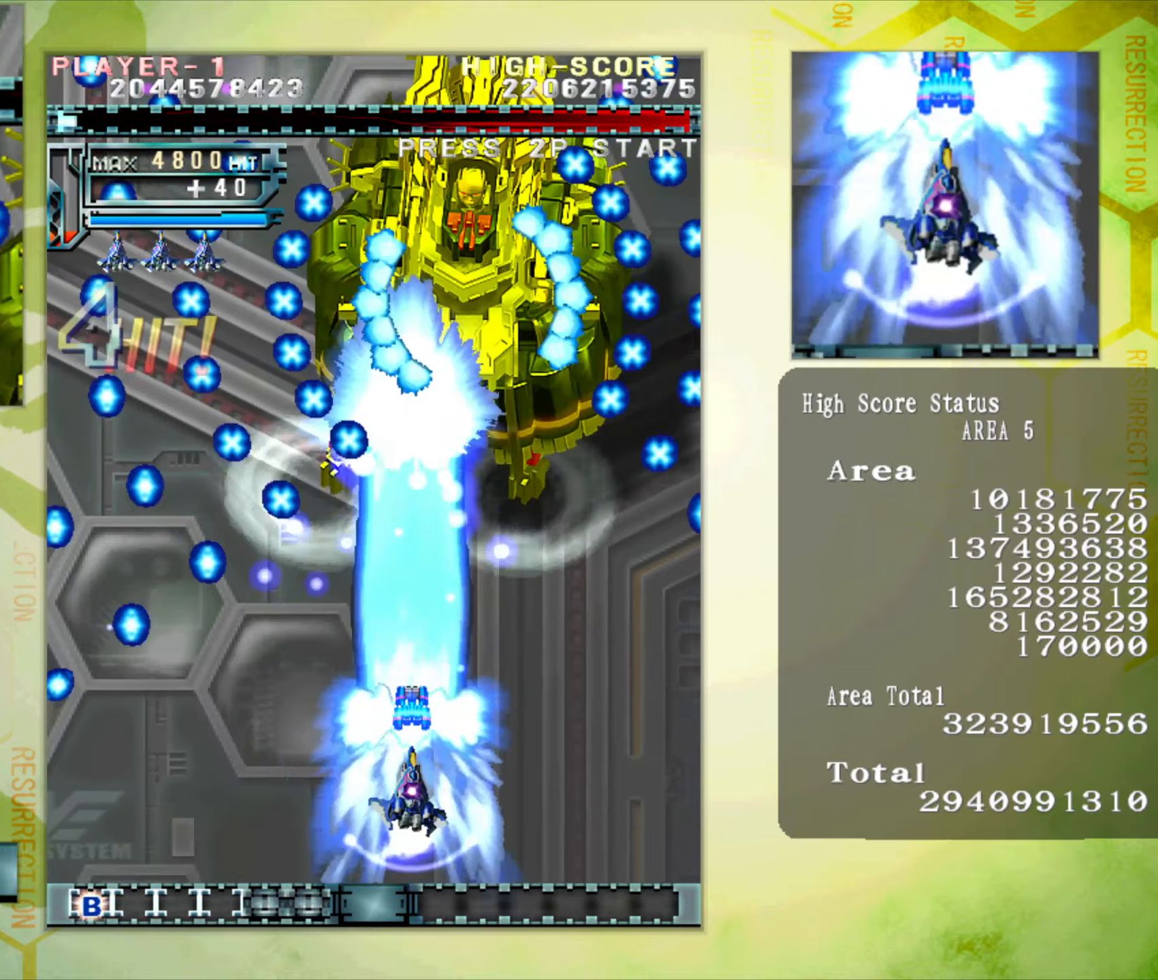
Gameplay with a controller (arcade stick); each line is a JSON object with the inputs held at the frame after it. "button_events" lists button changes between this image and that frame as [ms after this image, input, new state], when the widget could be followed in between (sticks are given only as held states). Not read: L3 R3.
{"buttons": [], "left_stick": "center", "button_events": []}
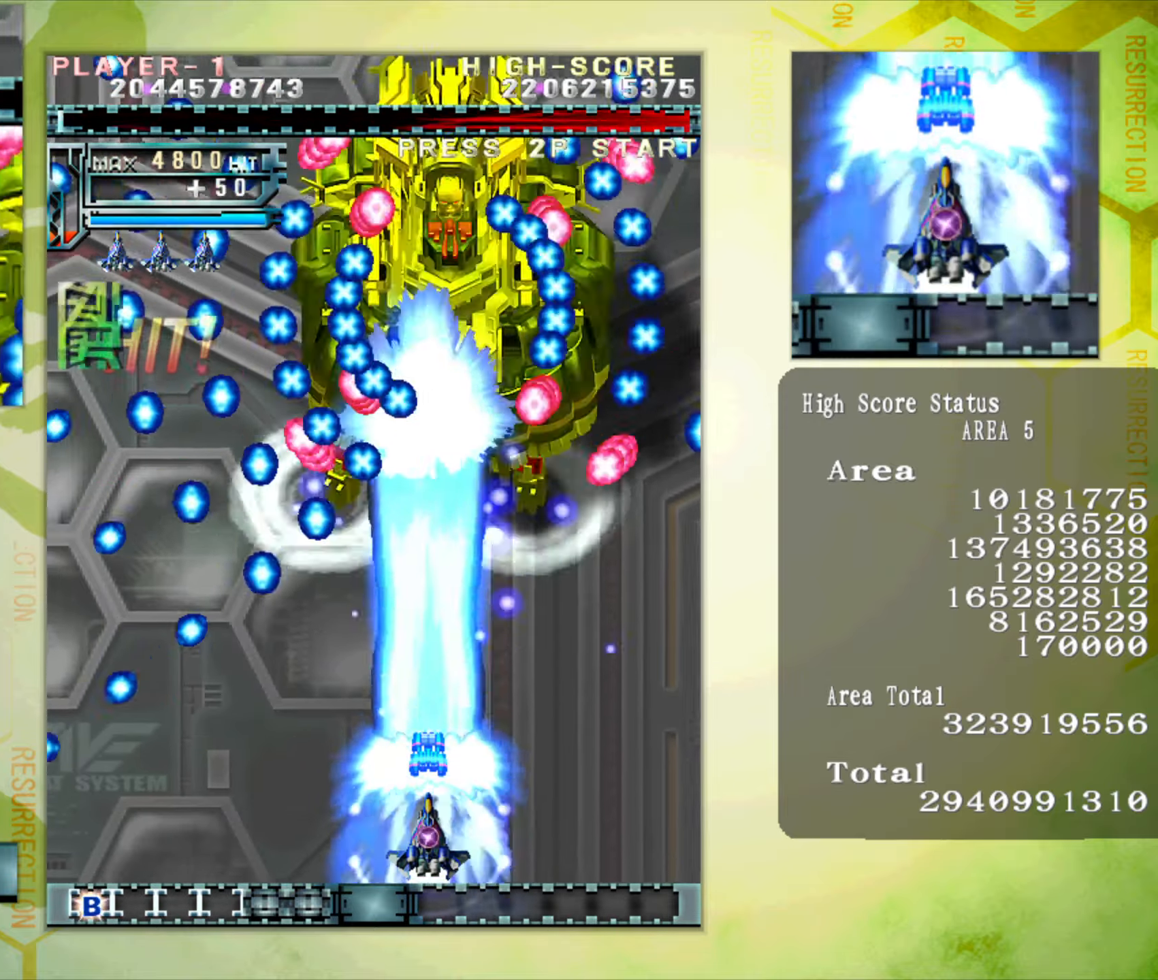
{"buttons": [], "left_stick": "center", "button_events": []}
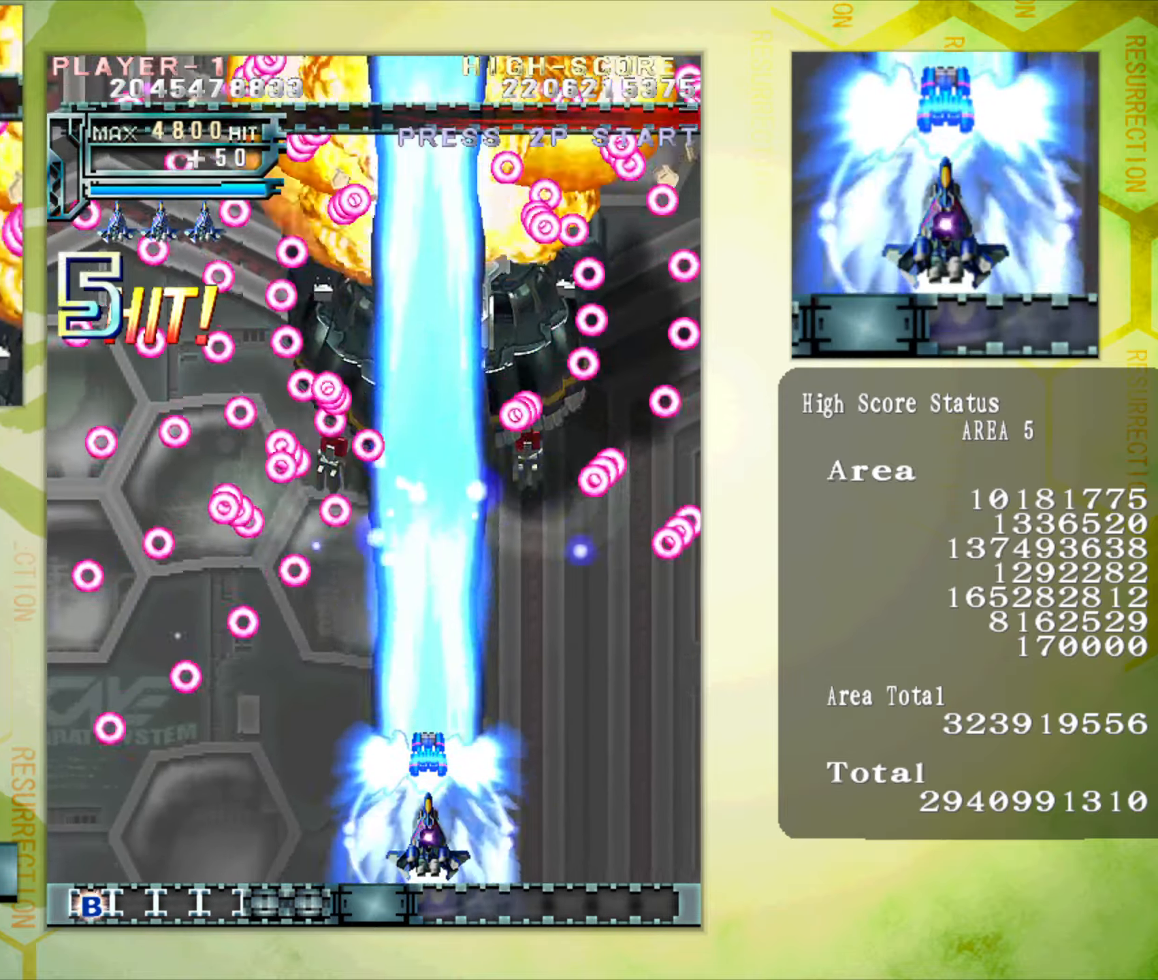
{"buttons": [], "left_stick": "up", "button_events": []}
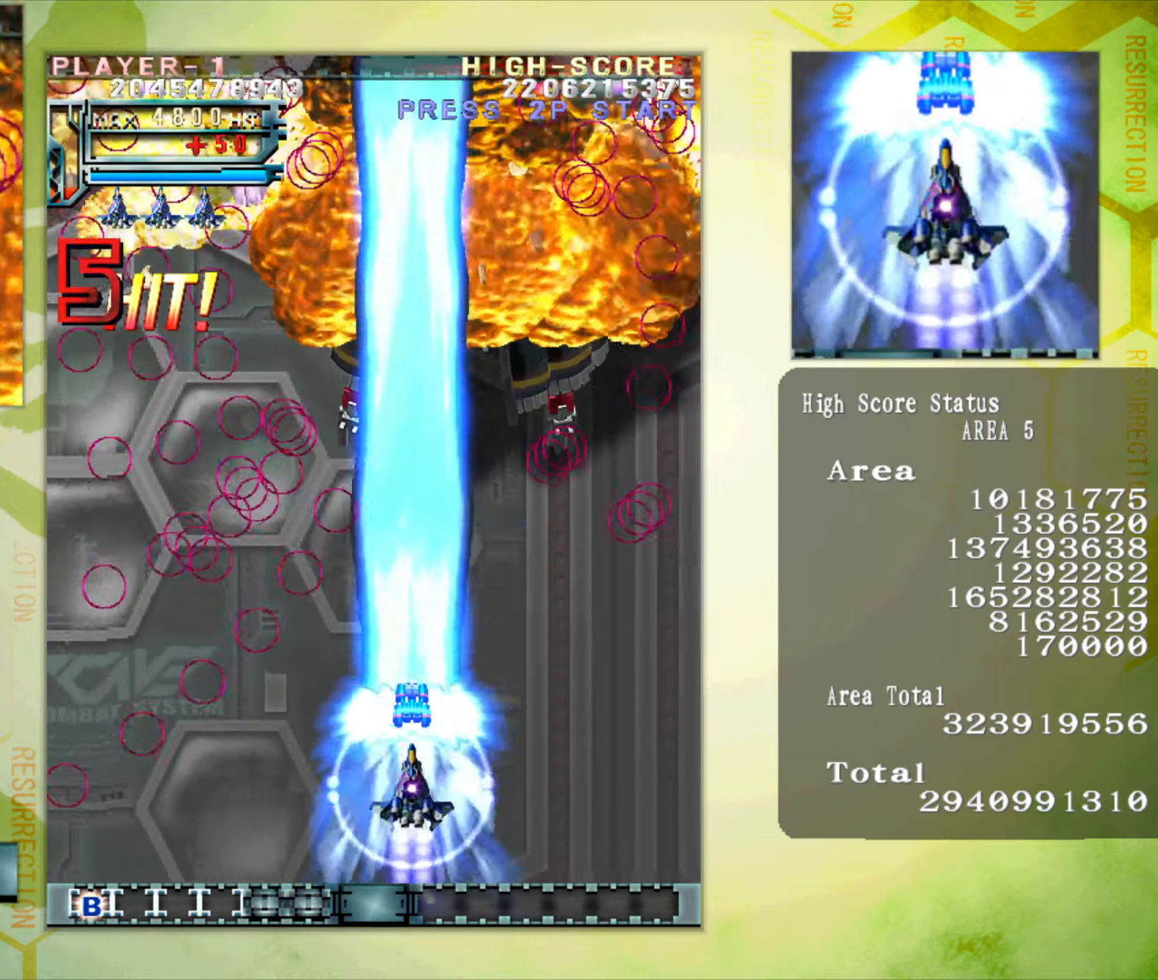
{"buttons": [], "left_stick": "right", "button_events": []}